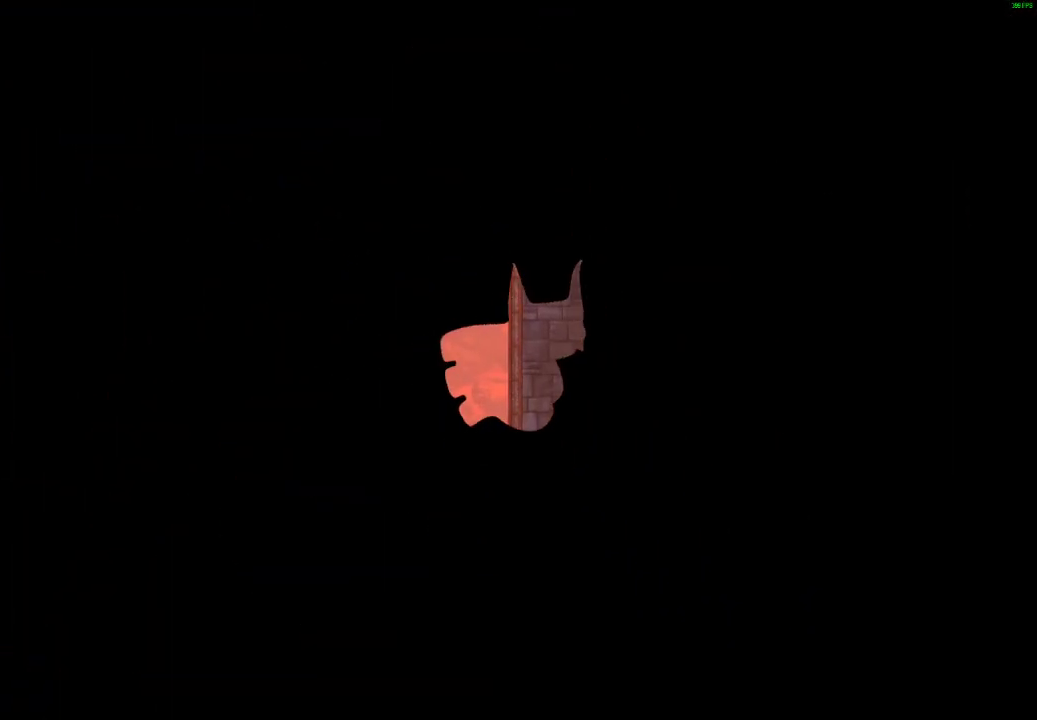
Gameplay with a controller (Xbox layout); each line is a JSON object with the inputs held at the frame after it. "events" lists button and stick changes between this image and that frame as [ms after this image, input, new state], when the widget could be followed in between. Not read: L1.
{"buttons": [], "left_stick": "center", "right_stick": "center", "events": [[100, "A", "up"], [283, "A", "down"], [450, "A", "up"]]}
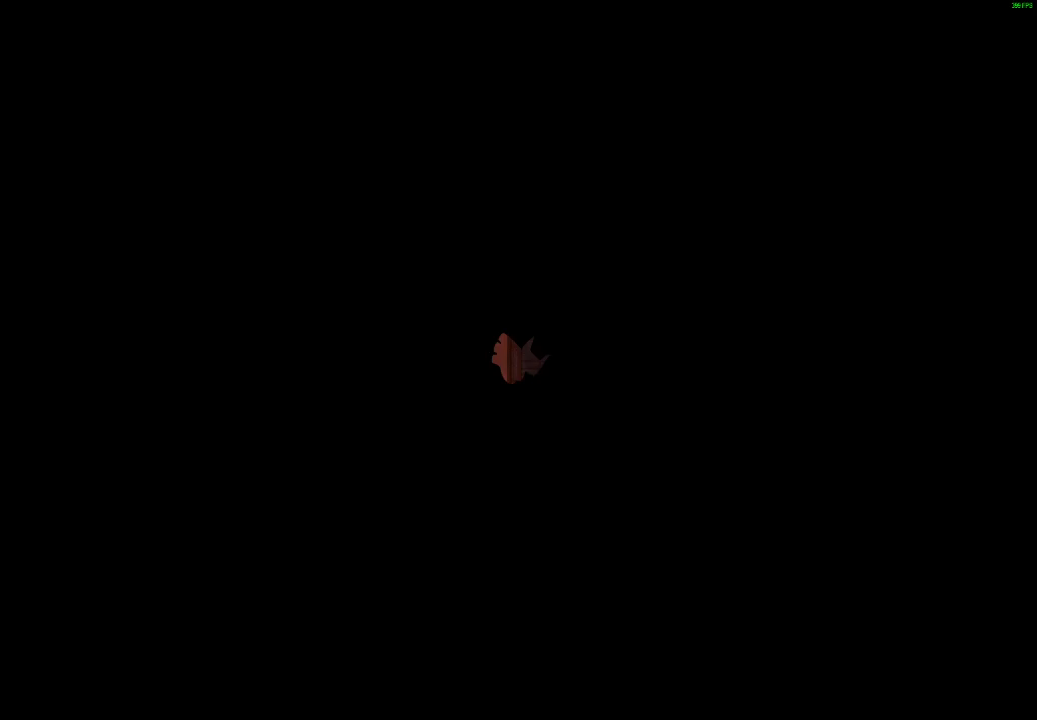
{"buttons": [], "left_stick": "center", "right_stick": "center", "events": []}
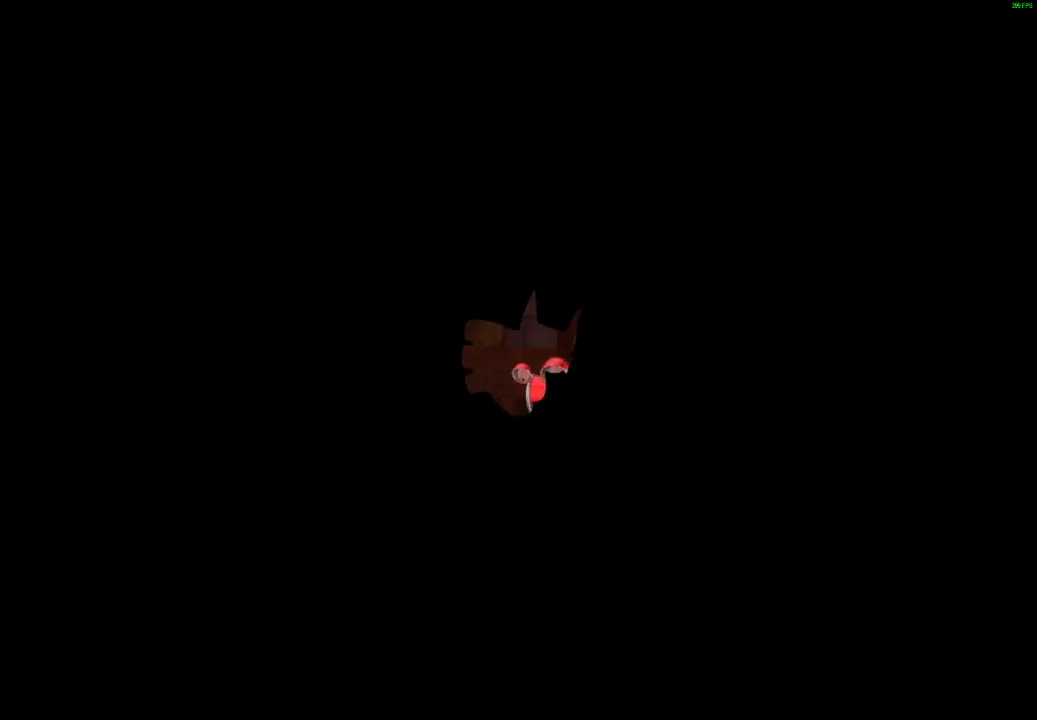
{"buttons": [], "left_stick": "center", "right_stick": "center", "events": []}
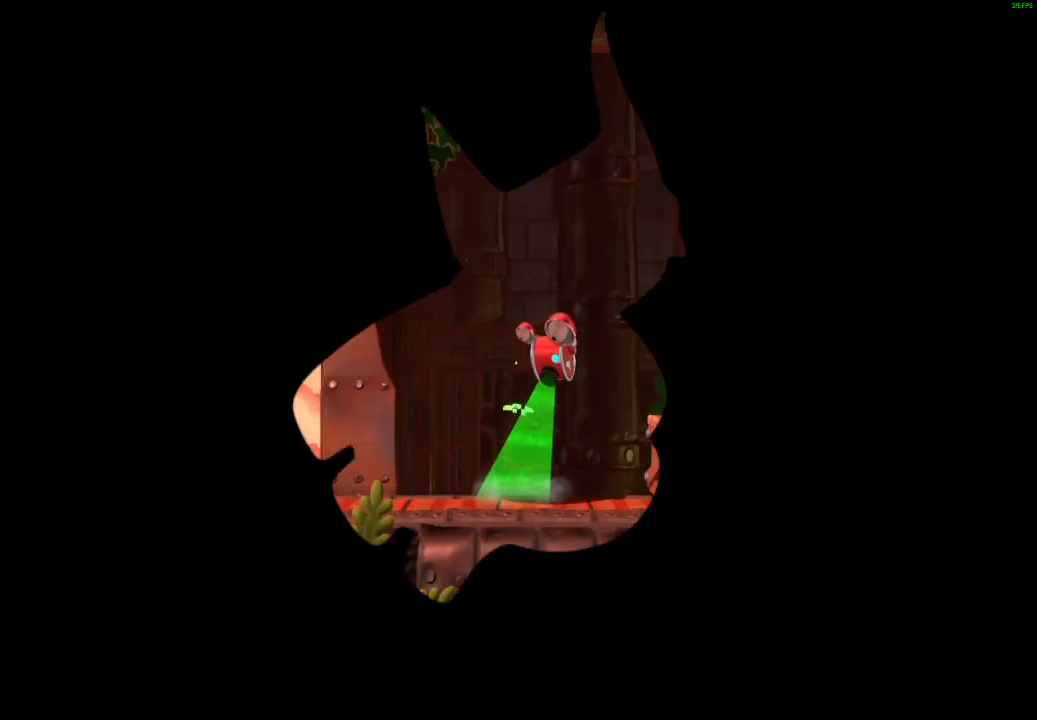
{"buttons": ["X"], "left_stick": "left", "right_stick": "center", "events": [[100, "left_stick", "left"], [167, "X", "down"], [233, "X", "up"], [317, "X", "down"], [383, "X", "up"], [483, "X", "down"]]}
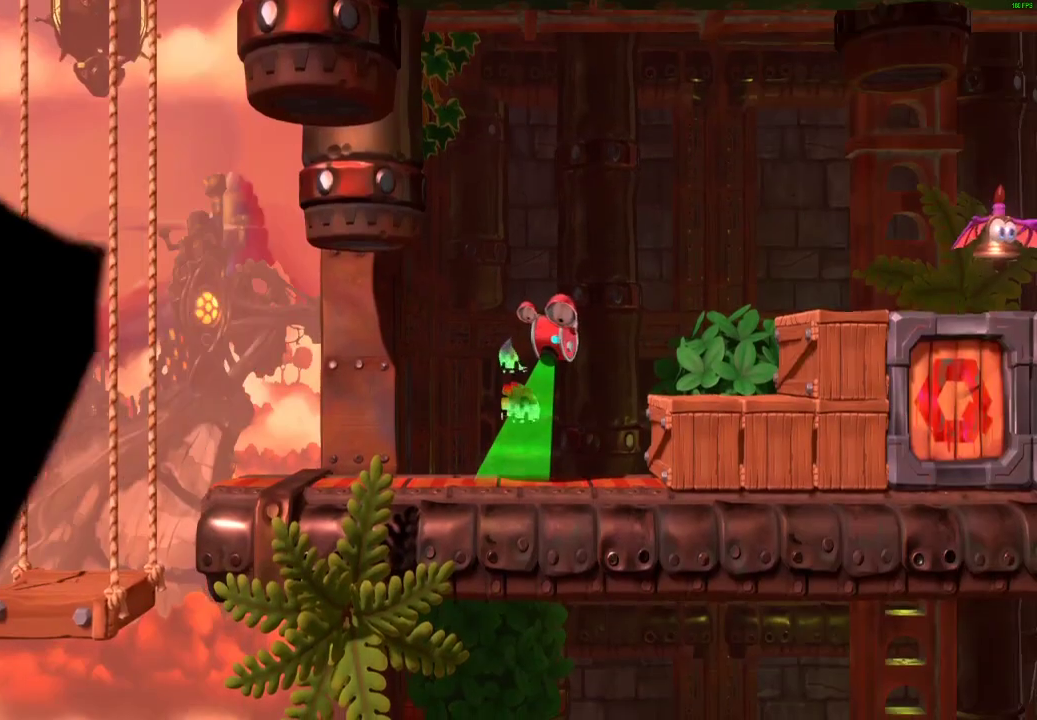
{"buttons": ["X"], "left_stick": "right", "right_stick": "center", "events": [[33, "X", "up"], [183, "left_stick", "right"], [333, "X", "down"], [417, "X", "up"], [500, "X", "down"]]}
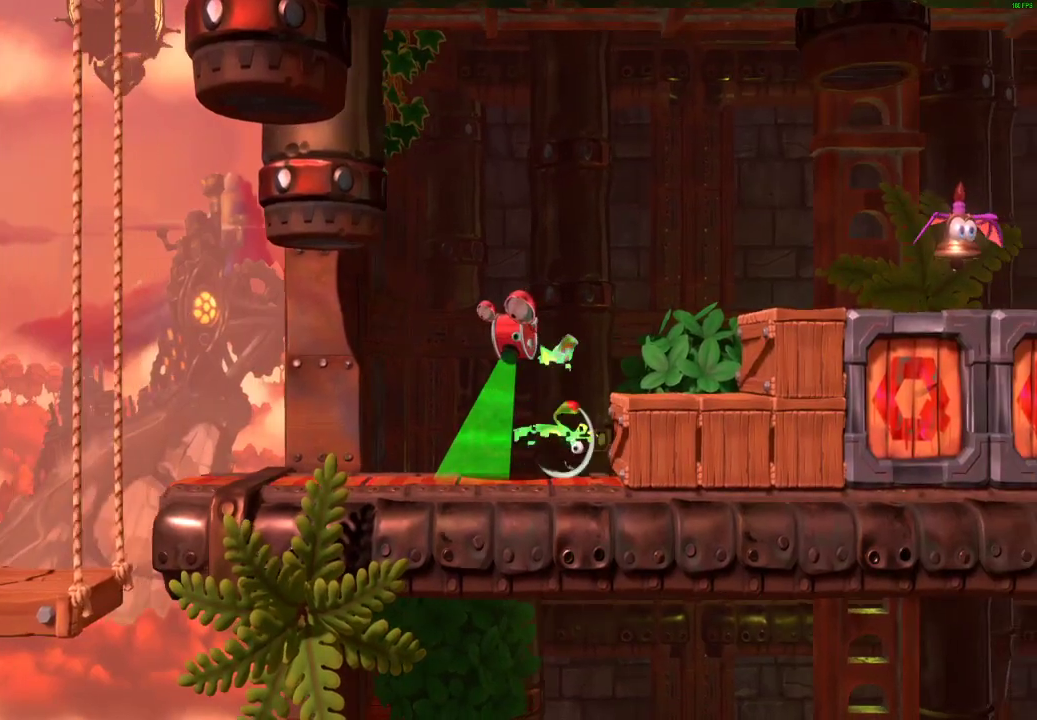
{"buttons": ["A"], "left_stick": "right", "right_stick": "center", "events": [[67, "X", "up"], [133, "X", "down"], [233, "X", "up"], [267, "A", "down"]]}
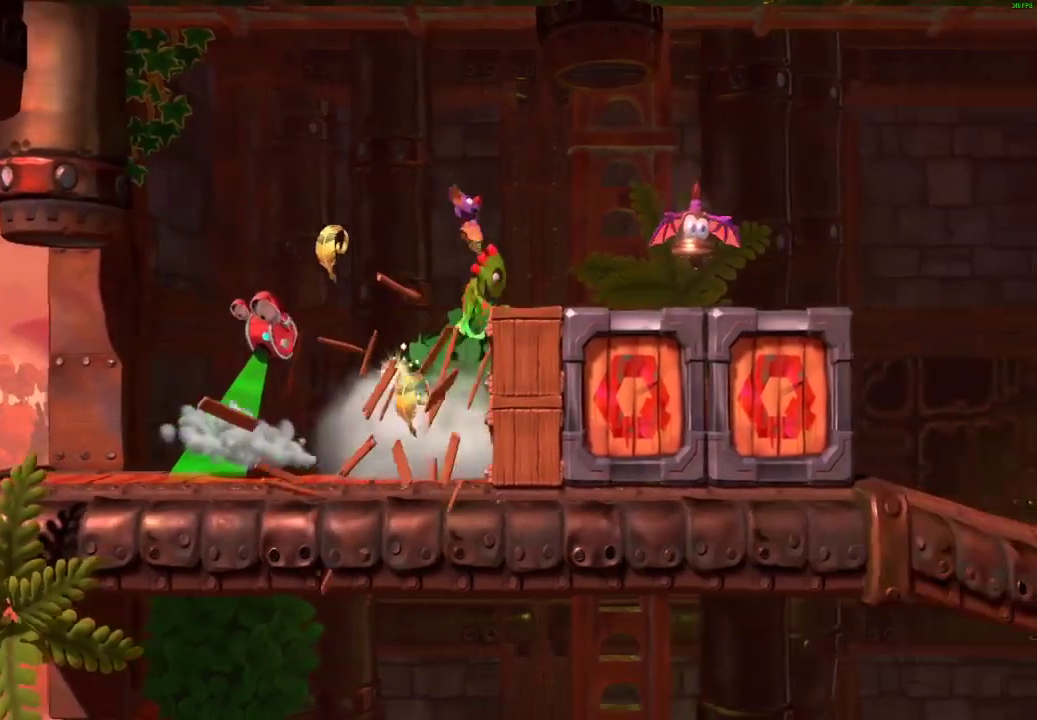
{"buttons": ["X"], "left_stick": "down-right", "right_stick": "center", "events": [[167, "A", "up"], [333, "X", "down"], [367, "left_stick", "down-right"], [417, "X", "up"], [500, "X", "down"]]}
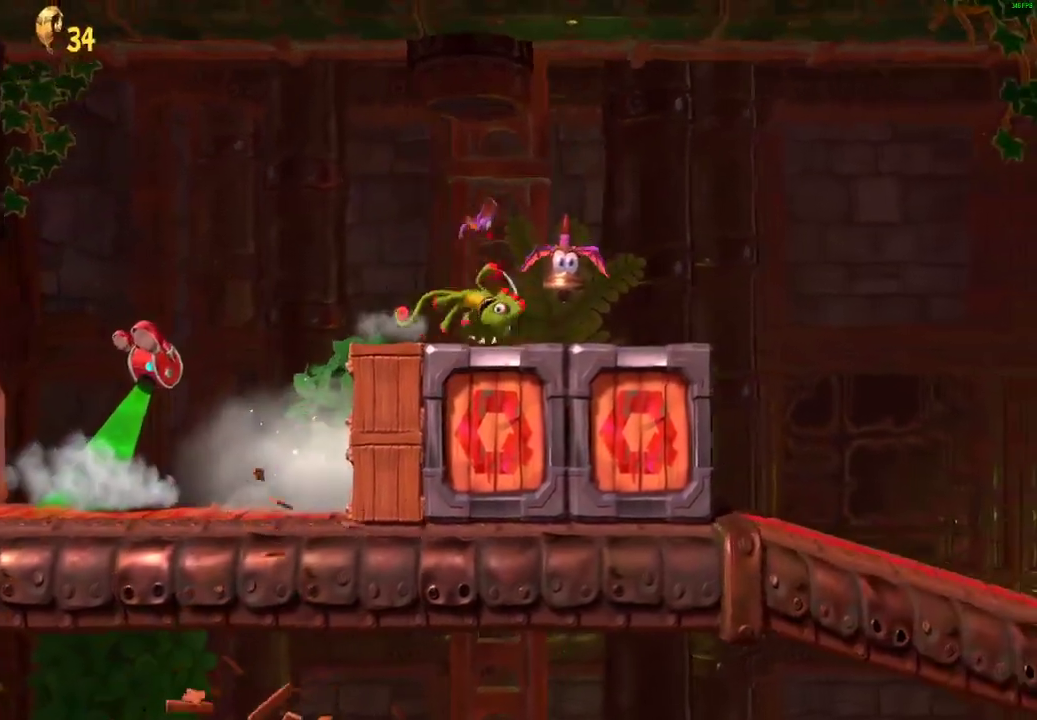
{"buttons": [], "left_stick": "down-right", "right_stick": "center", "events": [[67, "X", "up"], [167, "X", "down"], [217, "X", "up"], [300, "X", "down"], [400, "X", "up"]]}
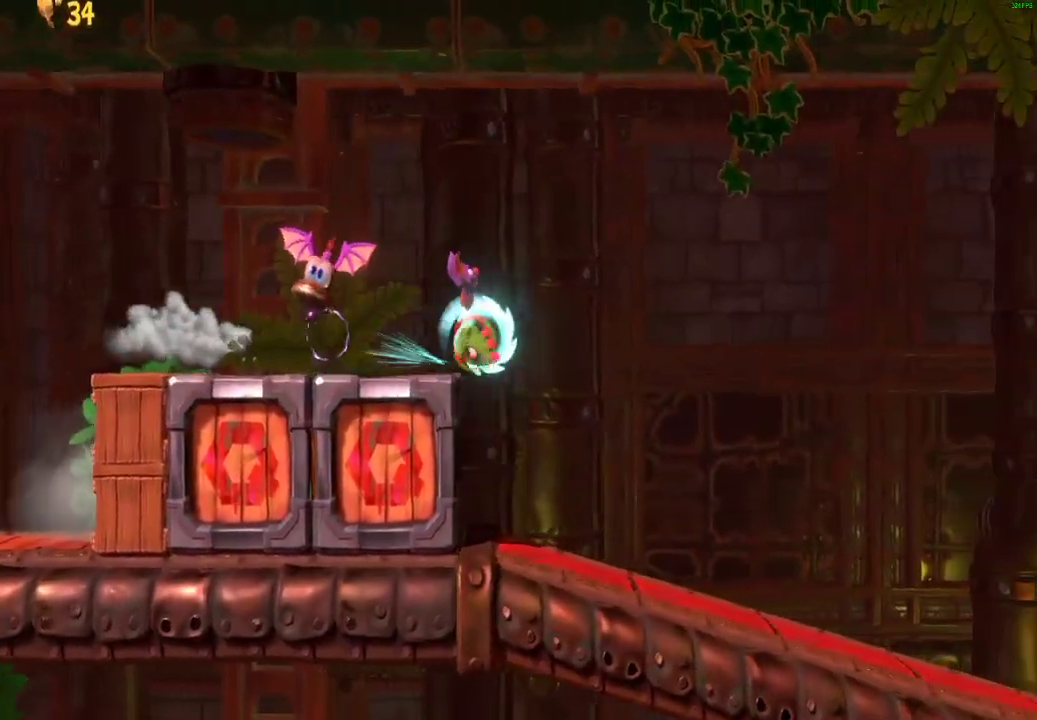
{"buttons": [], "left_stick": "down-right", "right_stick": "center", "events": []}
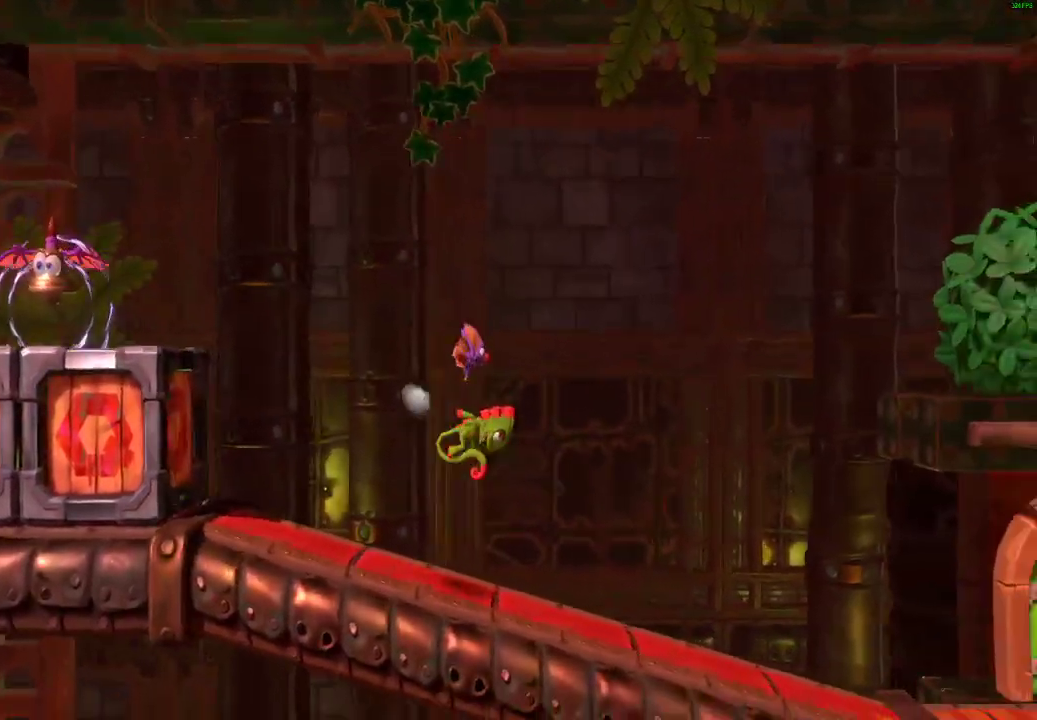
{"buttons": ["A"], "left_stick": "right", "right_stick": "center", "events": [[150, "left_stick", "right"], [183, "A", "down"]]}
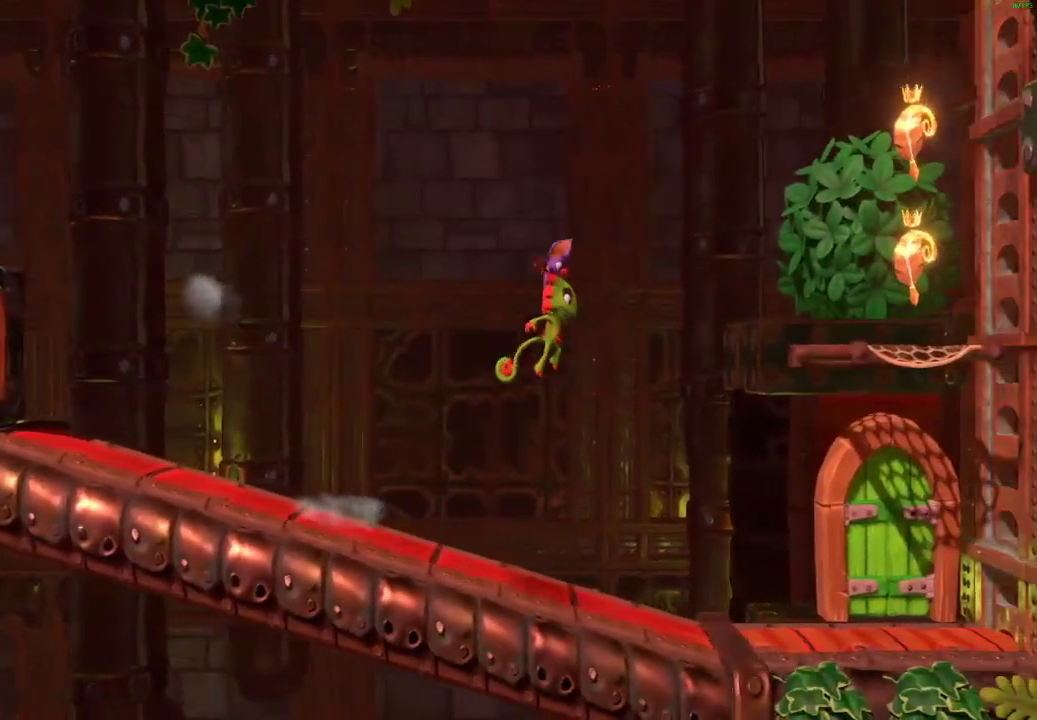
{"buttons": [], "left_stick": "up", "right_stick": "center", "events": [[100, "left_stick", "down-right"], [167, "A", "up"], [483, "left_stick", "up"]]}
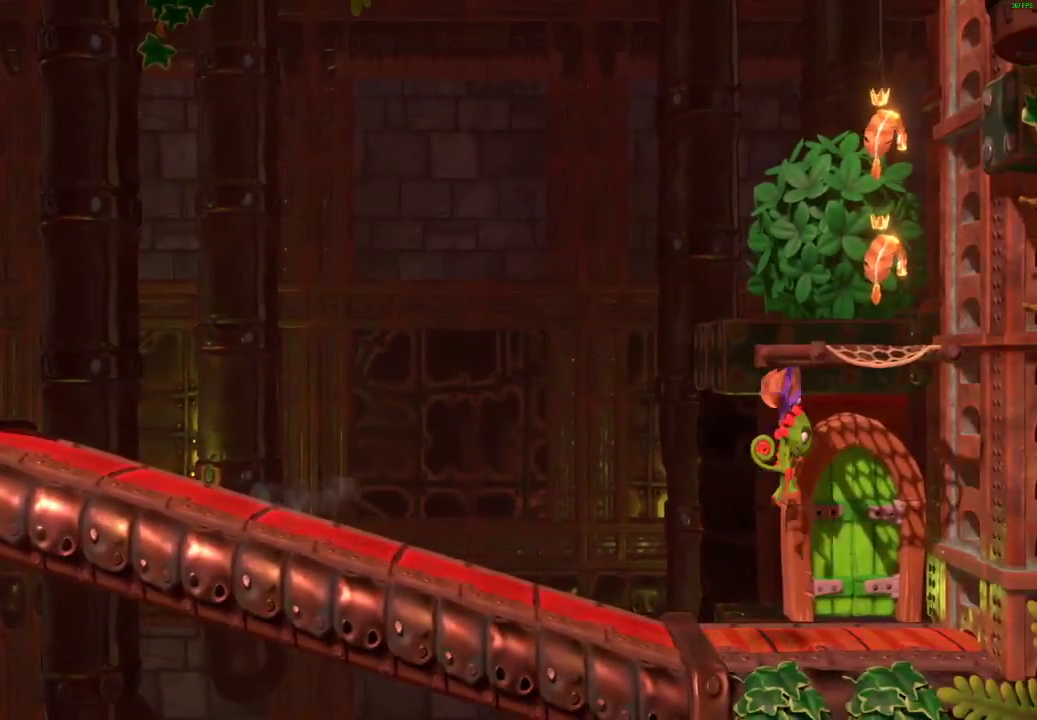
{"buttons": [], "left_stick": "up", "right_stick": "center", "events": []}
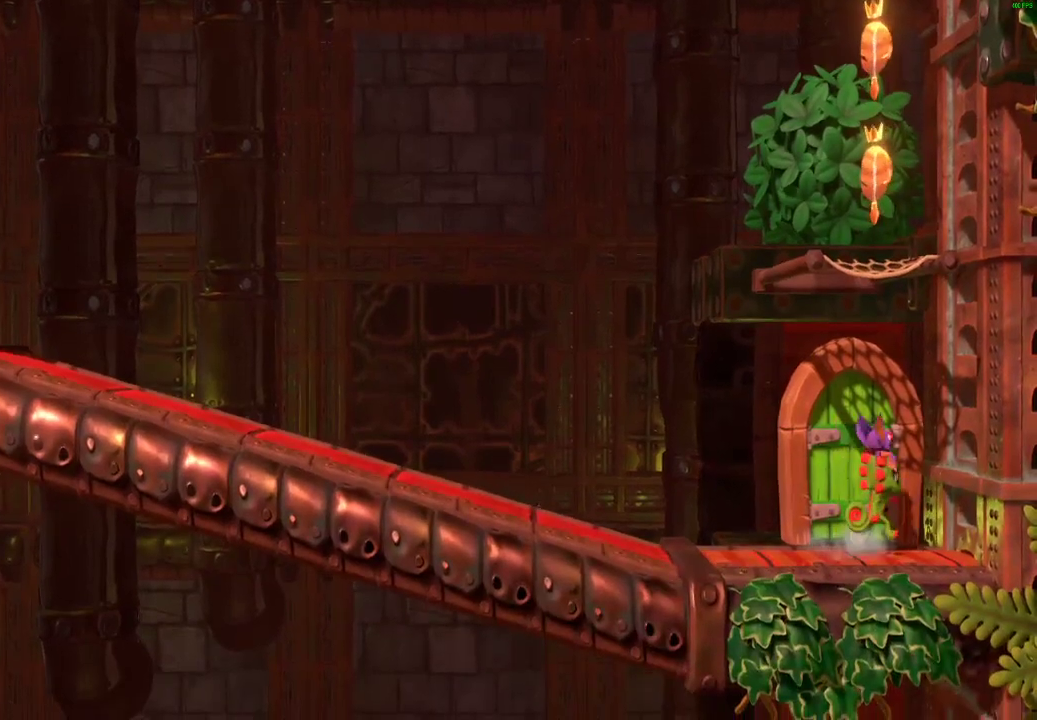
{"buttons": [], "left_stick": "up", "right_stick": "center", "events": []}
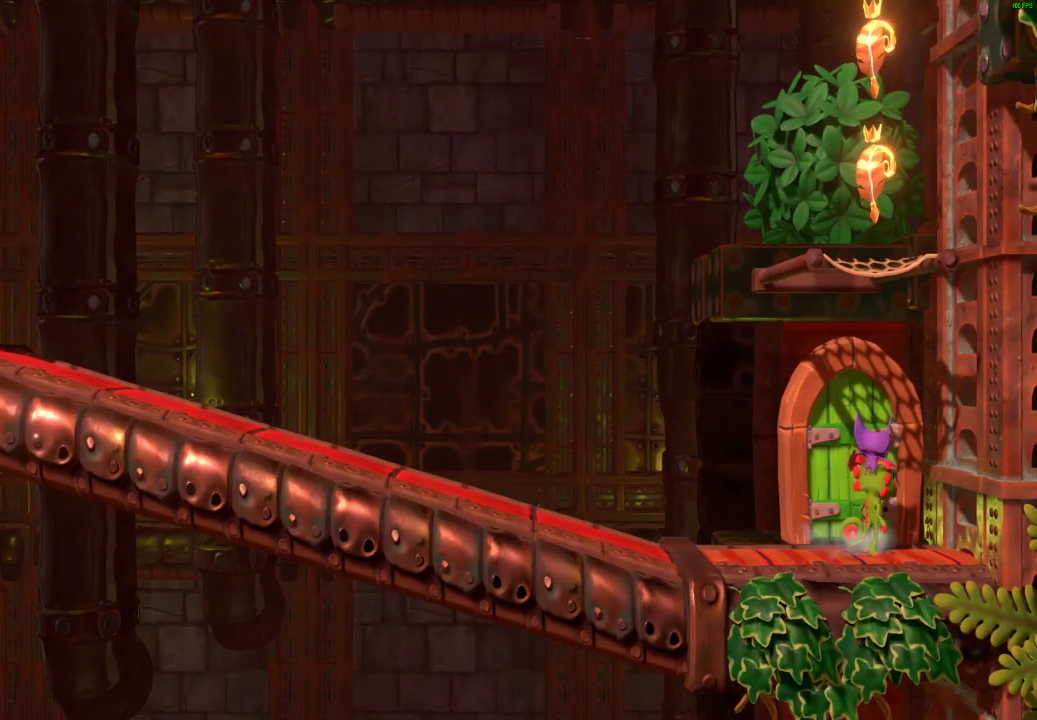
{"buttons": [], "left_stick": "up", "right_stick": "center", "events": []}
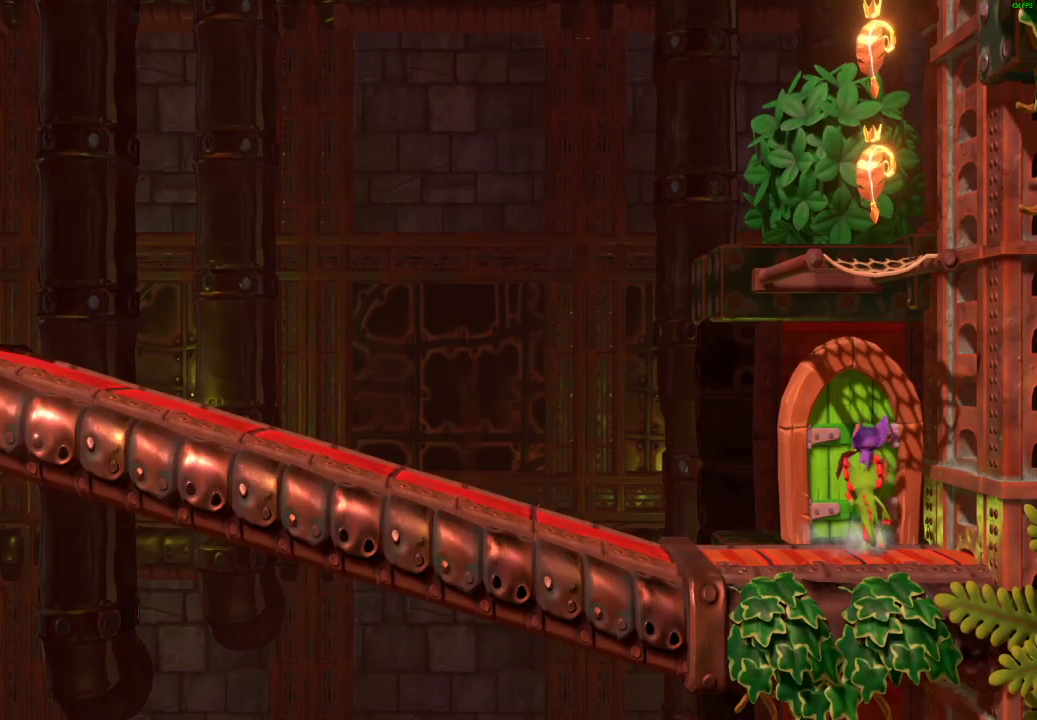
{"buttons": [], "left_stick": "up", "right_stick": "center", "events": []}
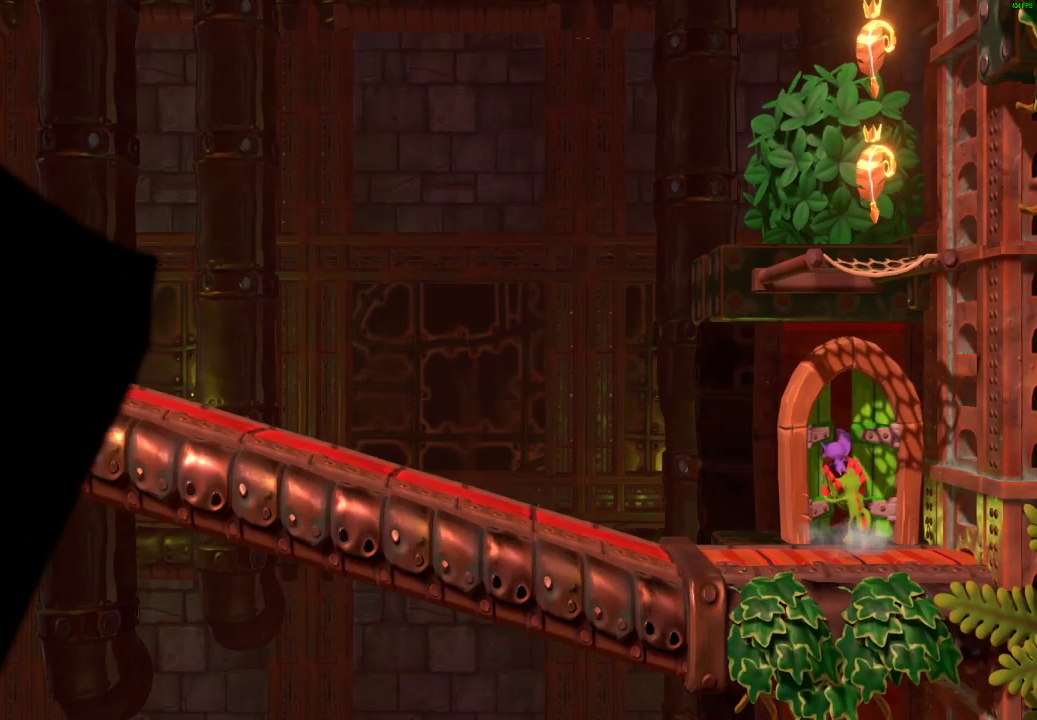
{"buttons": [], "left_stick": "up", "right_stick": "center", "events": []}
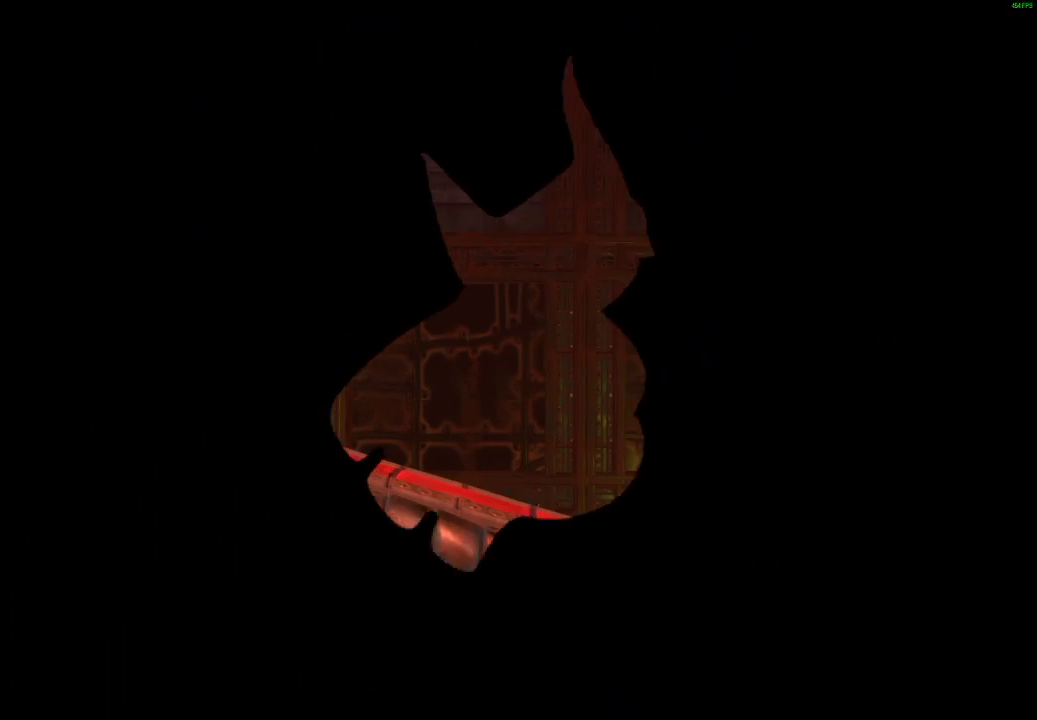
{"buttons": [], "left_stick": "center", "right_stick": "center", "events": [[117, "left_stick", "center"]]}
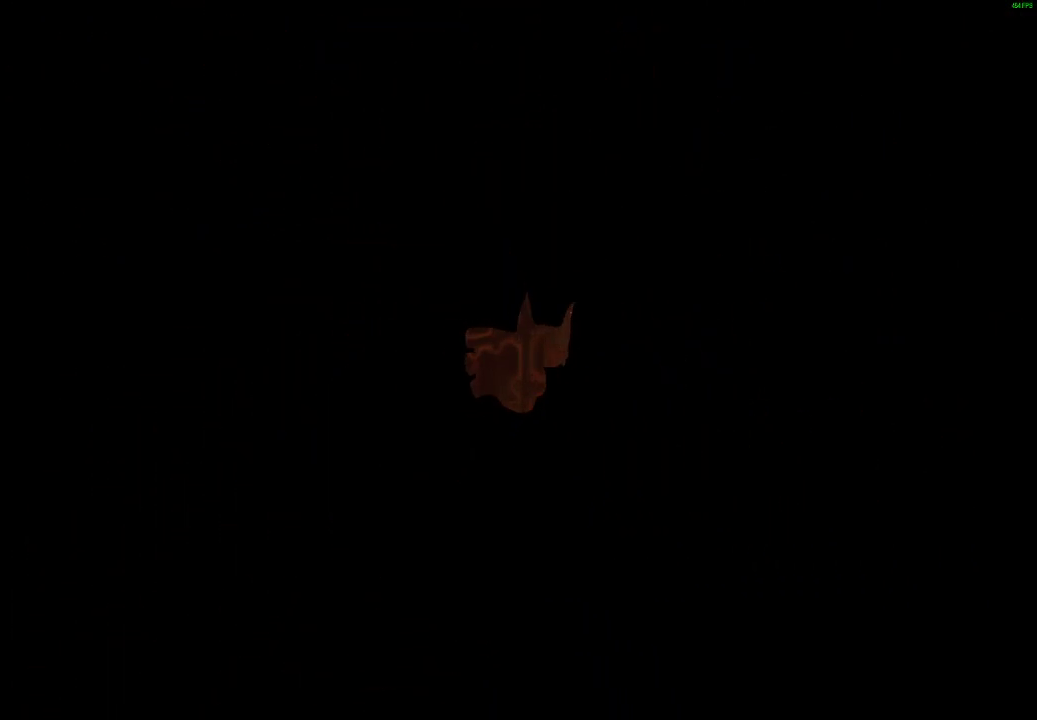
{"buttons": [], "left_stick": "center", "right_stick": "center", "events": []}
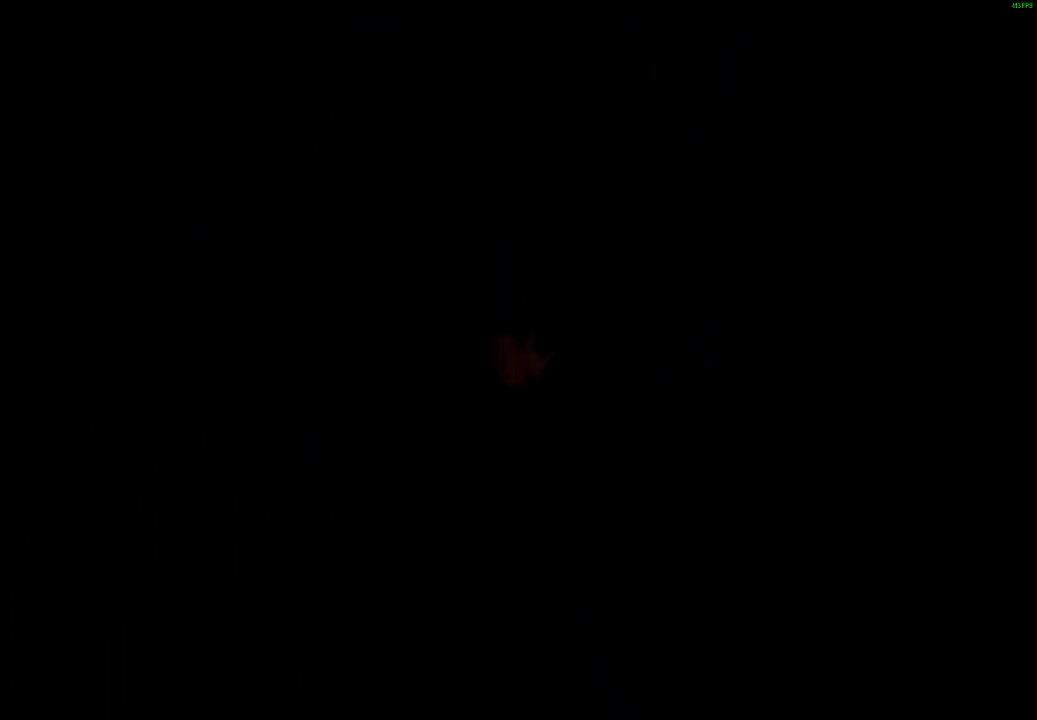
{"buttons": [], "left_stick": "left", "right_stick": "center", "events": [[433, "left_stick", "left"]]}
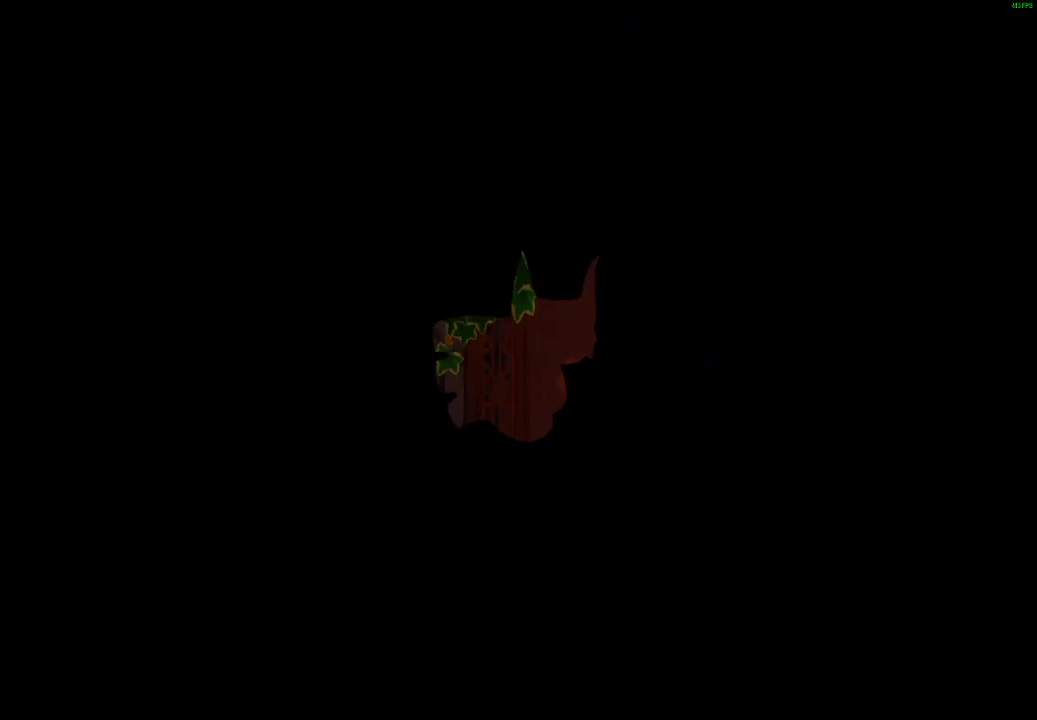
{"buttons": [], "left_stick": "left", "right_stick": "center", "events": [[67, "X", "down"], [150, "X", "up"], [233, "X", "down"], [300, "X", "up"], [383, "X", "down"], [433, "X", "up"]]}
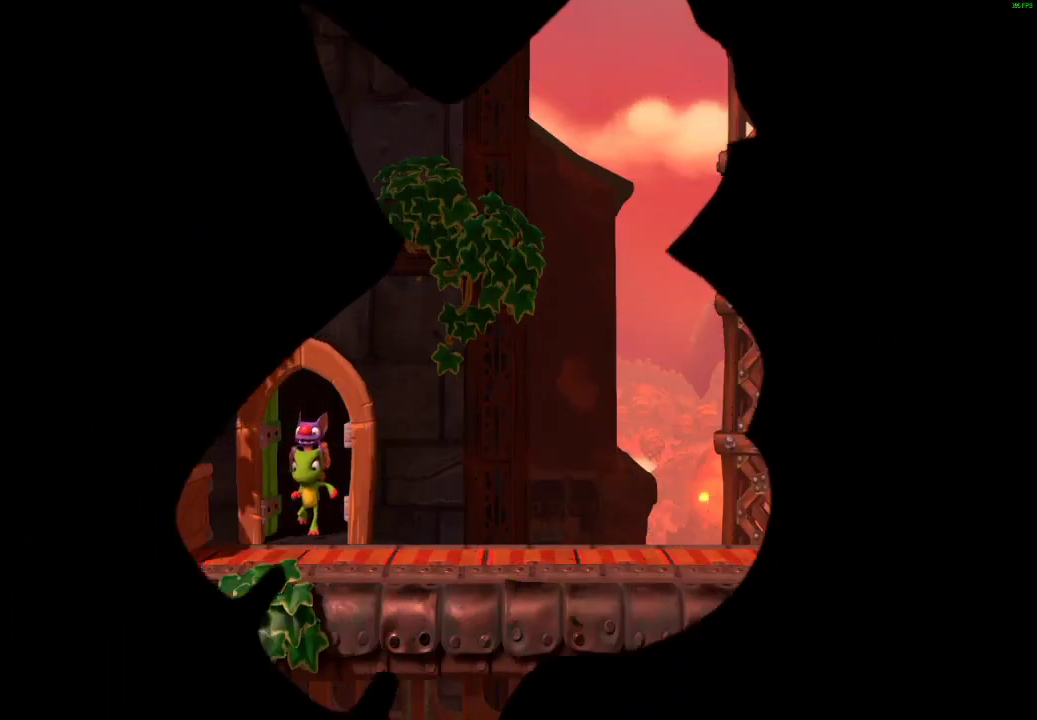
{"buttons": ["X"], "left_stick": "right", "right_stick": "center", "events": [[33, "X", "down"], [83, "X", "up"], [183, "X", "down"], [250, "X", "up"], [333, "left_stick", "center"], [450, "left_stick", "right"], [500, "X", "down"]]}
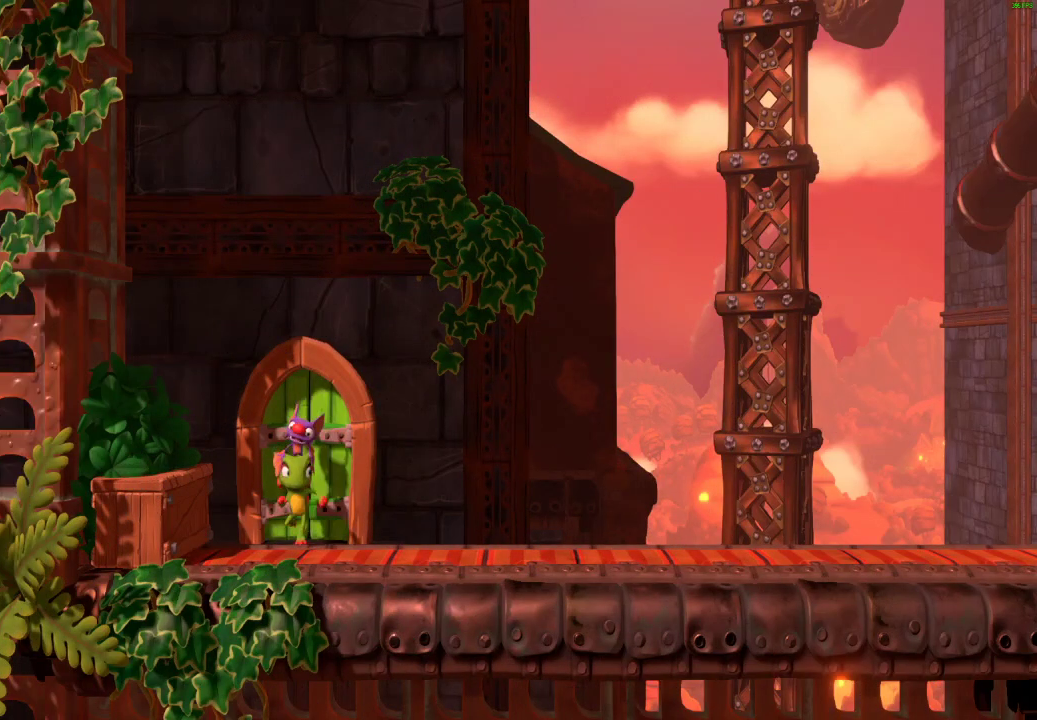
{"buttons": ["A"], "left_stick": "right", "right_stick": "center", "events": [[50, "X", "up"], [183, "X", "down"], [250, "X", "up"], [467, "A", "down"]]}
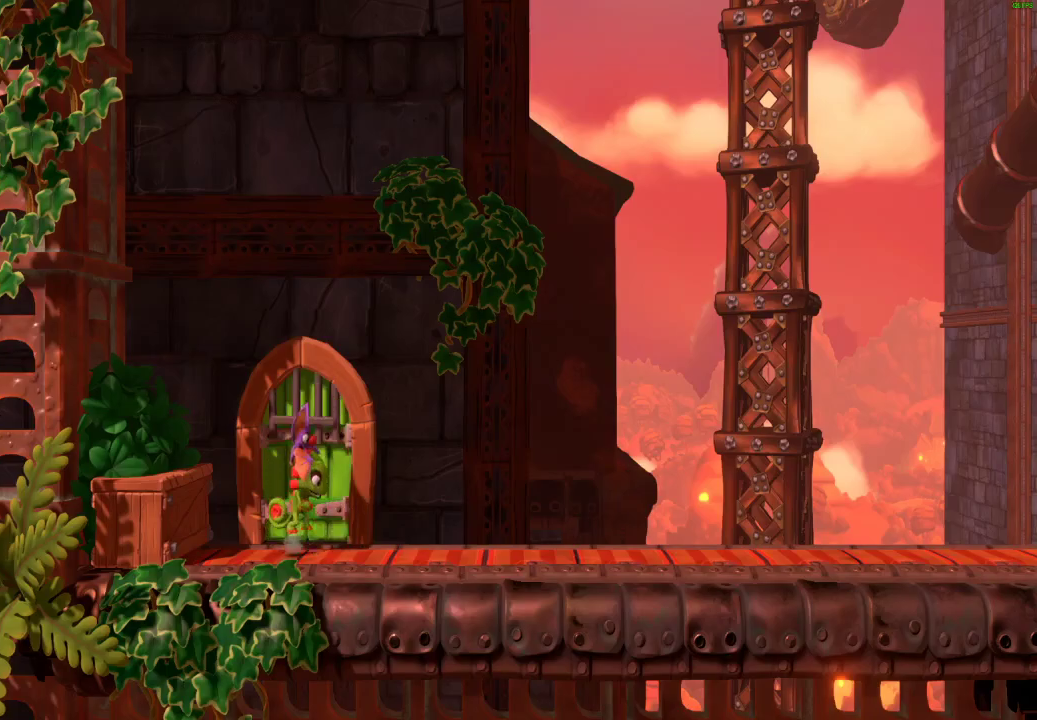
{"buttons": [], "left_stick": "right", "right_stick": "center", "events": [[50, "A", "up"], [50, "L2", "down"], [50, "left_stick", "center"], [400, "L2", "up"], [433, "left_stick", "right"]]}
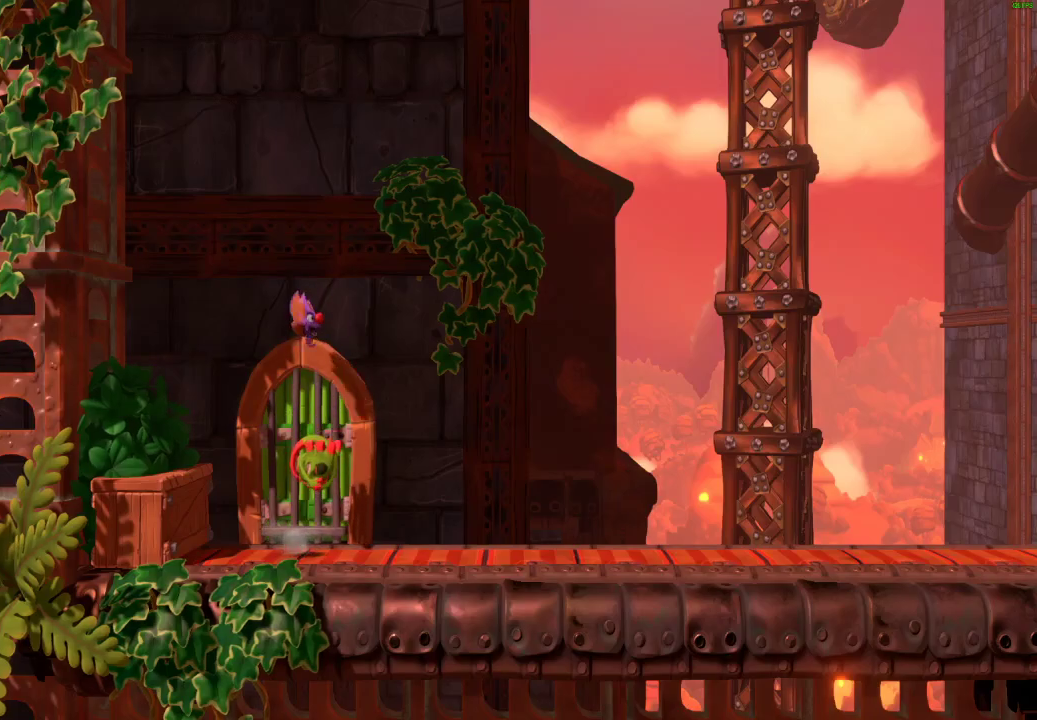
{"buttons": ["A"], "left_stick": "right", "right_stick": "center", "events": [[33, "X", "down"], [83, "X", "up"], [167, "A", "down"]]}
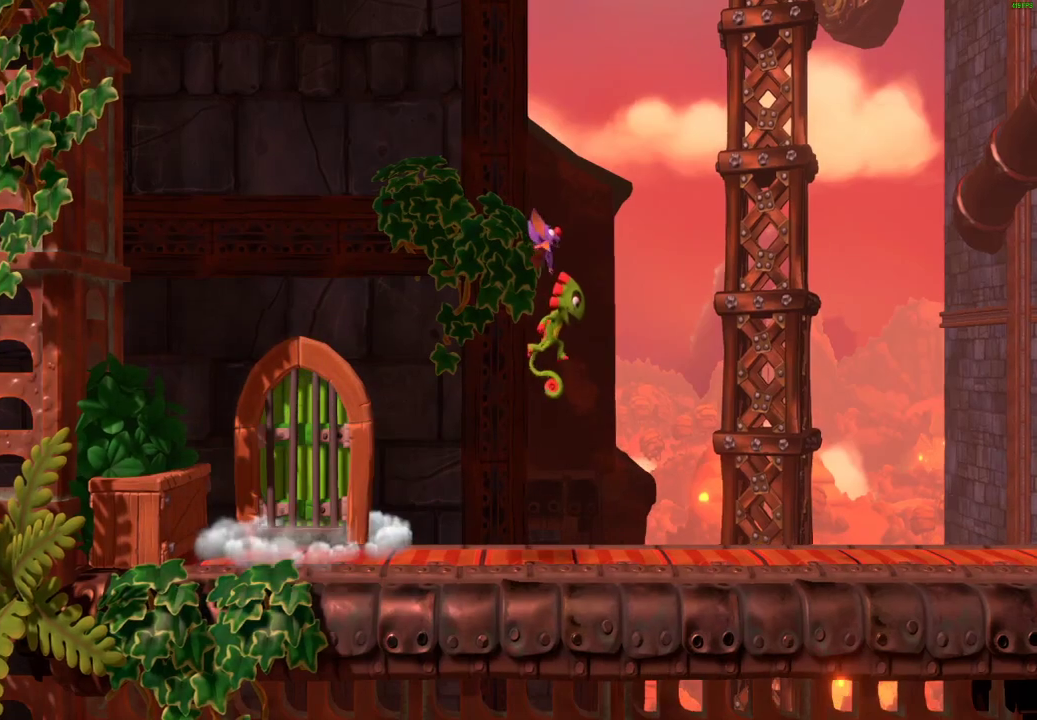
{"buttons": [], "left_stick": "right", "right_stick": "center", "events": [[317, "A", "up"]]}
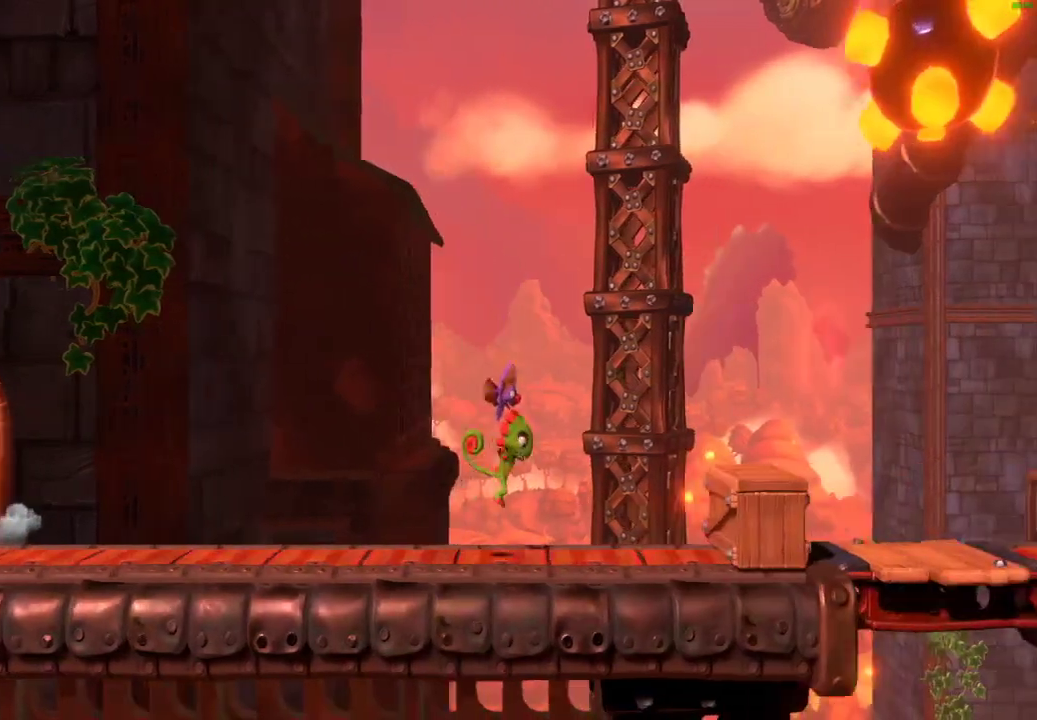
{"buttons": [], "left_stick": "right", "right_stick": "center", "events": [[67, "X", "down"], [133, "X", "up"], [217, "X", "down"], [283, "X", "up"], [367, "X", "down"], [450, "X", "up"]]}
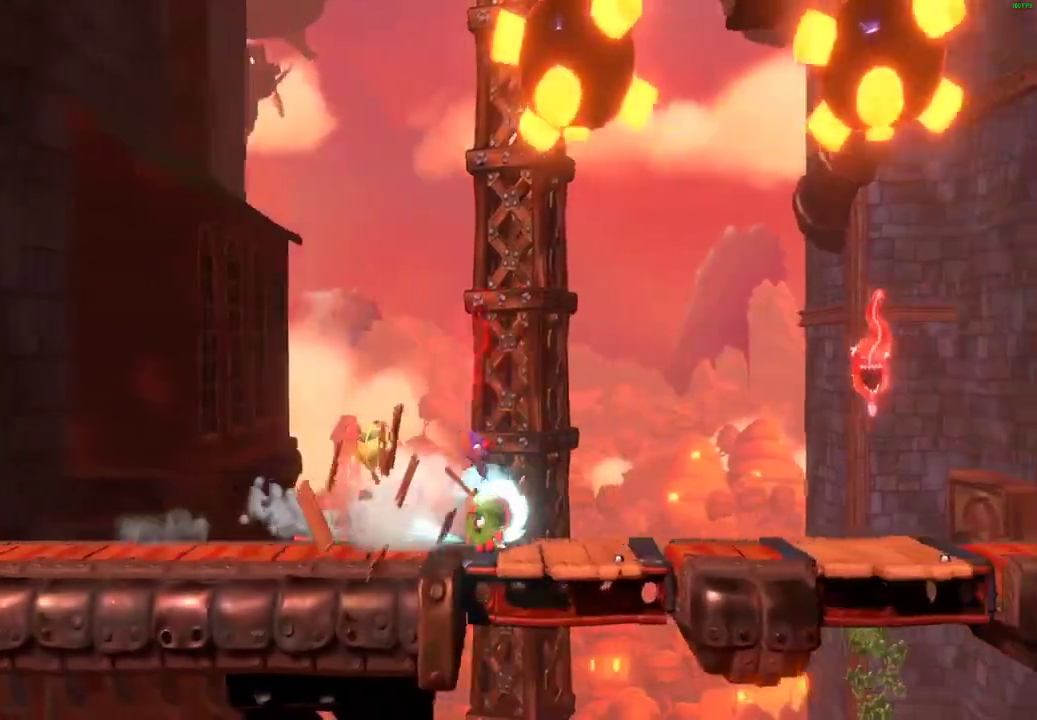
{"buttons": [], "left_stick": "right", "right_stick": "center", "events": [[33, "X", "down"], [117, "X", "up"], [200, "X", "down"], [283, "X", "up"], [383, "X", "down"], [450, "X", "up"]]}
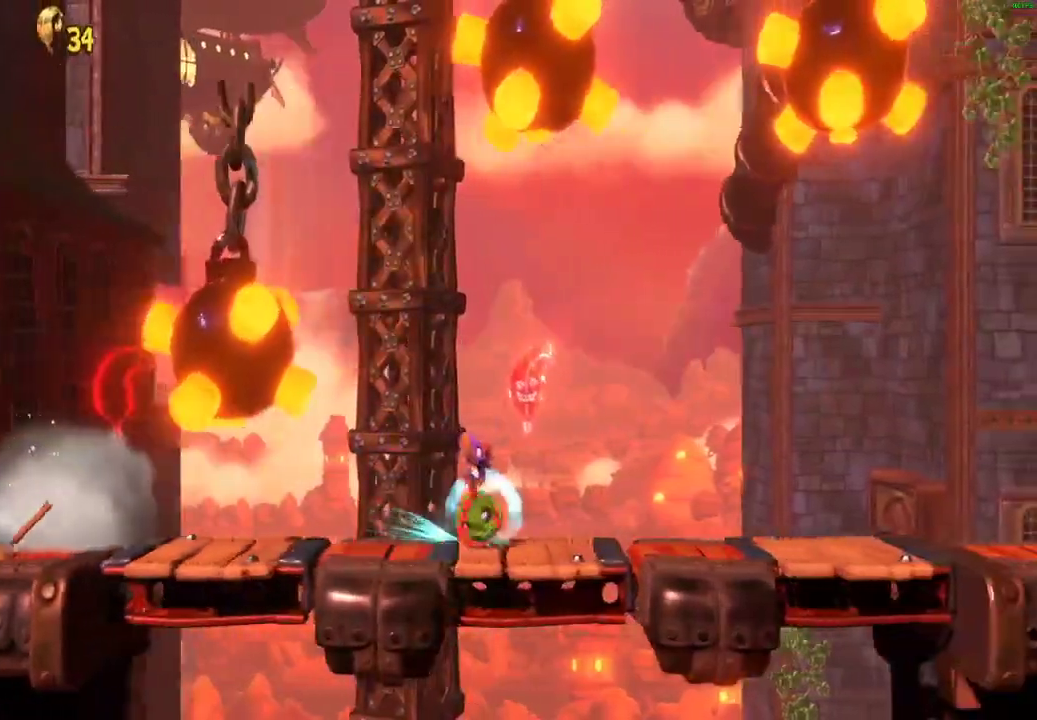
{"buttons": [], "left_stick": "right", "right_stick": "center", "events": [[67, "X", "down"], [133, "X", "up"], [217, "X", "down"], [300, "X", "up"], [383, "X", "down"], [467, "X", "up"]]}
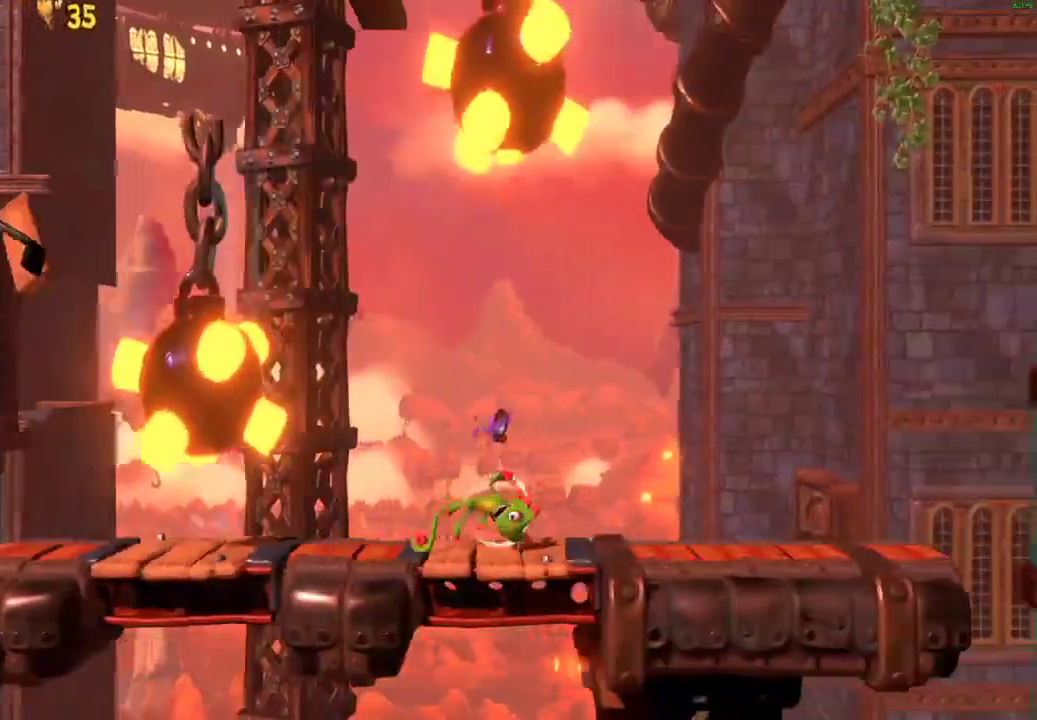
{"buttons": [], "left_stick": "right", "right_stick": "center", "events": [[67, "X", "down"], [133, "X", "up"], [217, "X", "down"], [300, "X", "up"], [383, "X", "down"], [500, "X", "up"]]}